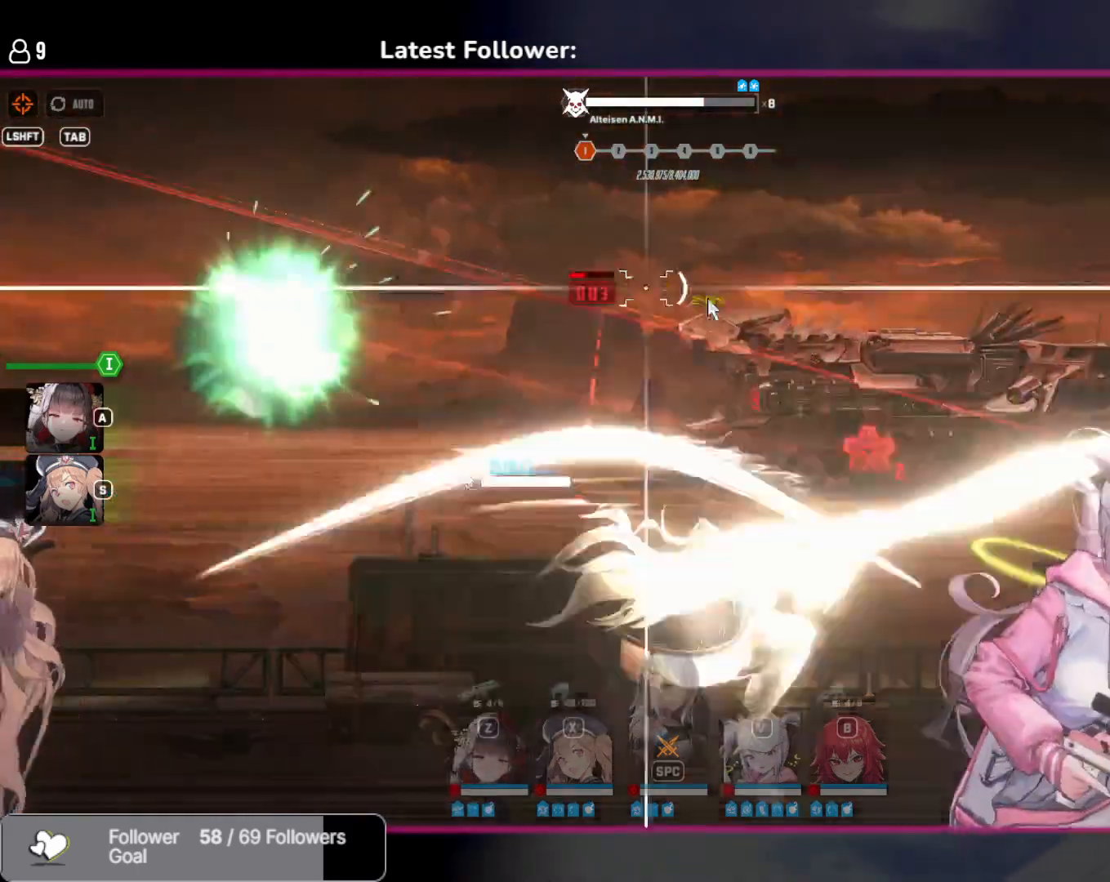
Gameplay with keyboard and mouse; each line is a JSON object with the keys held at the frame after it. "events" lists presses ("down") and releases ("up") of "1", "2", "a", "d", "e", "q", "r", "s", "space" and "w" between this image and that frame as [ms after this image, input, new state], when the widget could be followed in between. No other keys are recorded. Mouse buttons are not recorded. Not read: mouse_move.
{"keys": [], "events": [[250, "a", "down"], [467, "a", "up"]]}
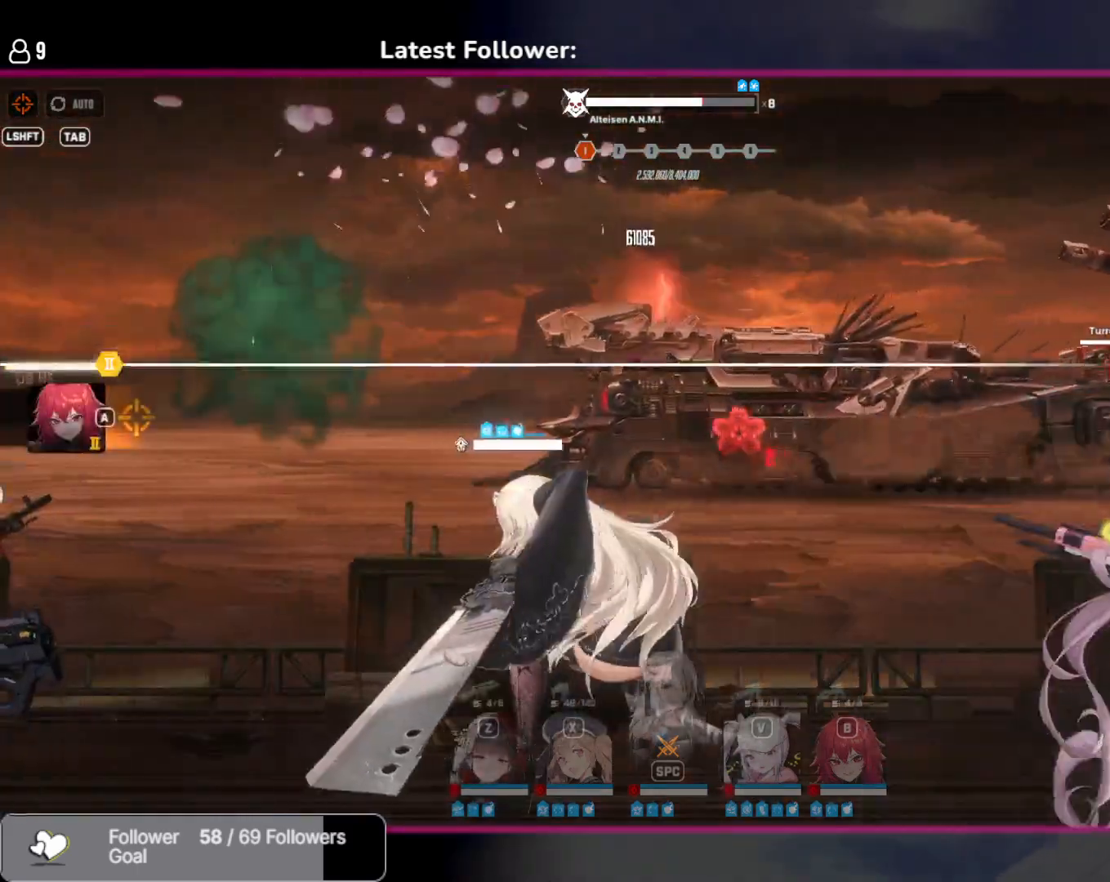
{"keys": [], "events": [[117, "a", "down"], [250, "a", "up"]]}
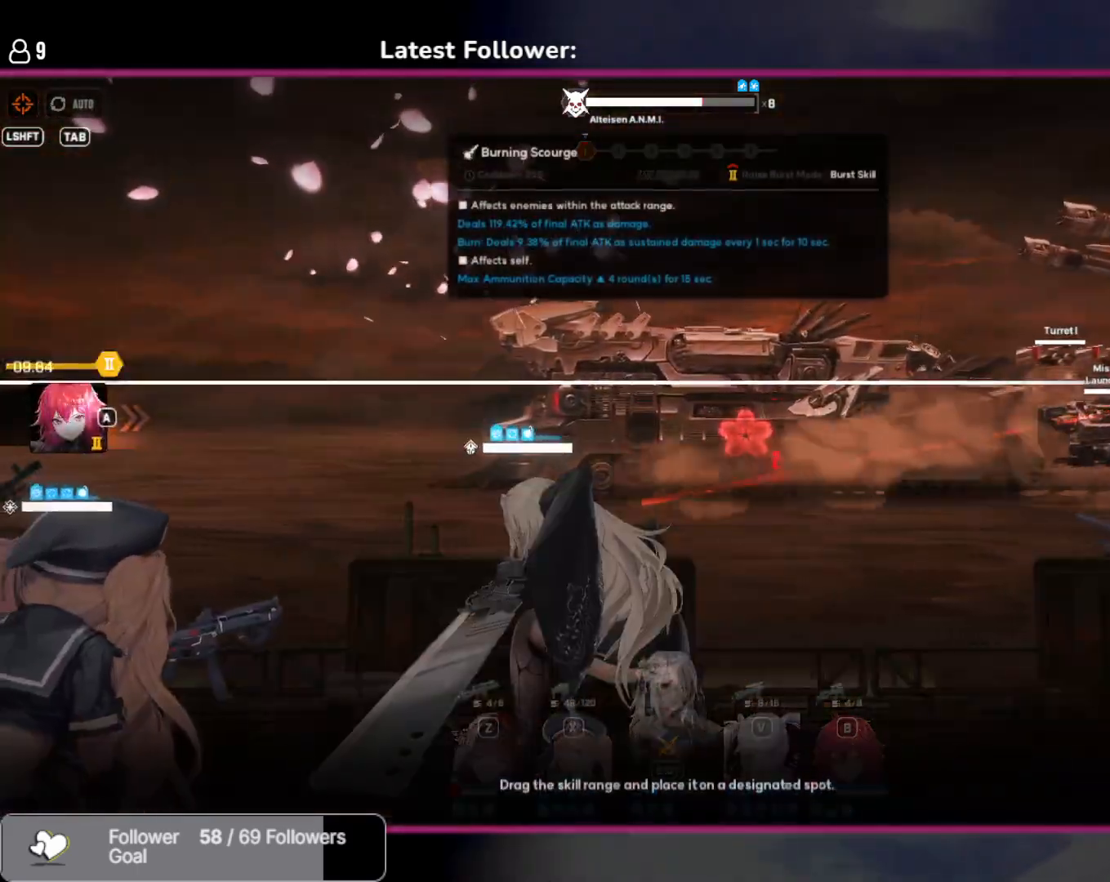
{"keys": [], "events": []}
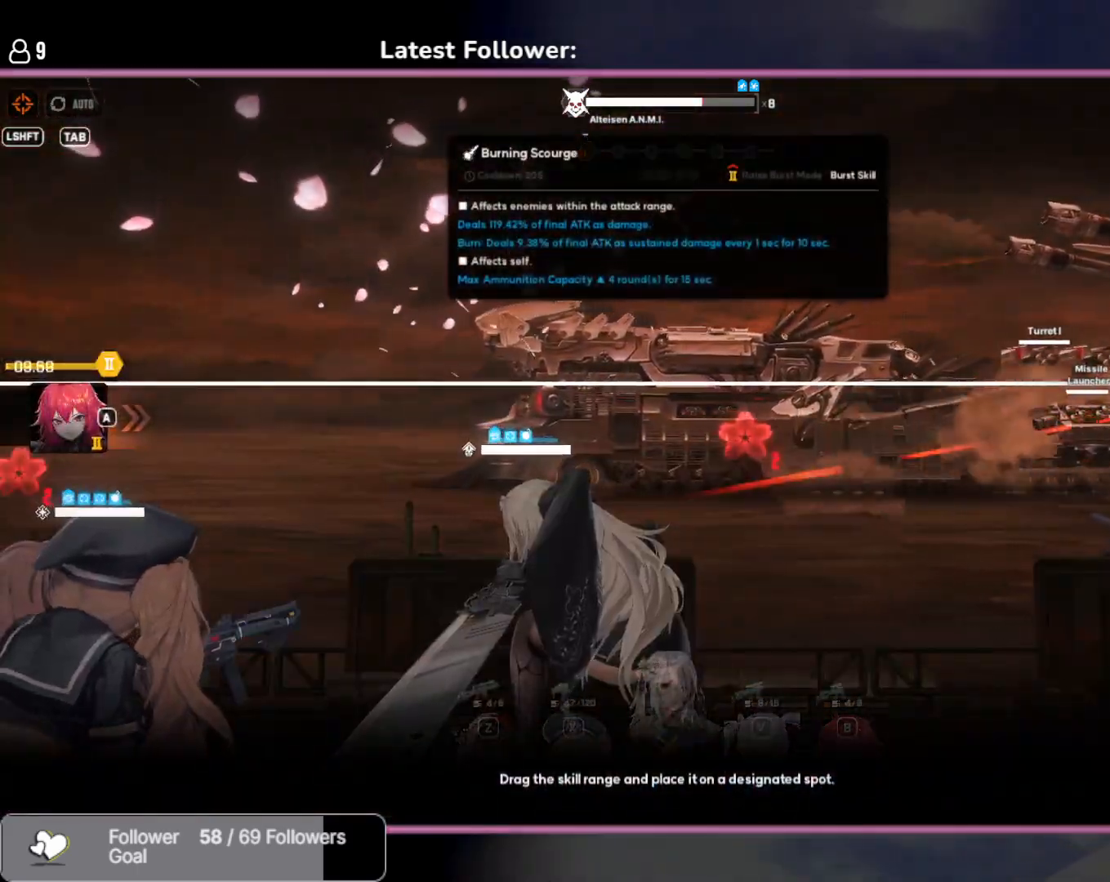
{"keys": [], "events": [[200, "a", "down"], [283, "a", "up"]]}
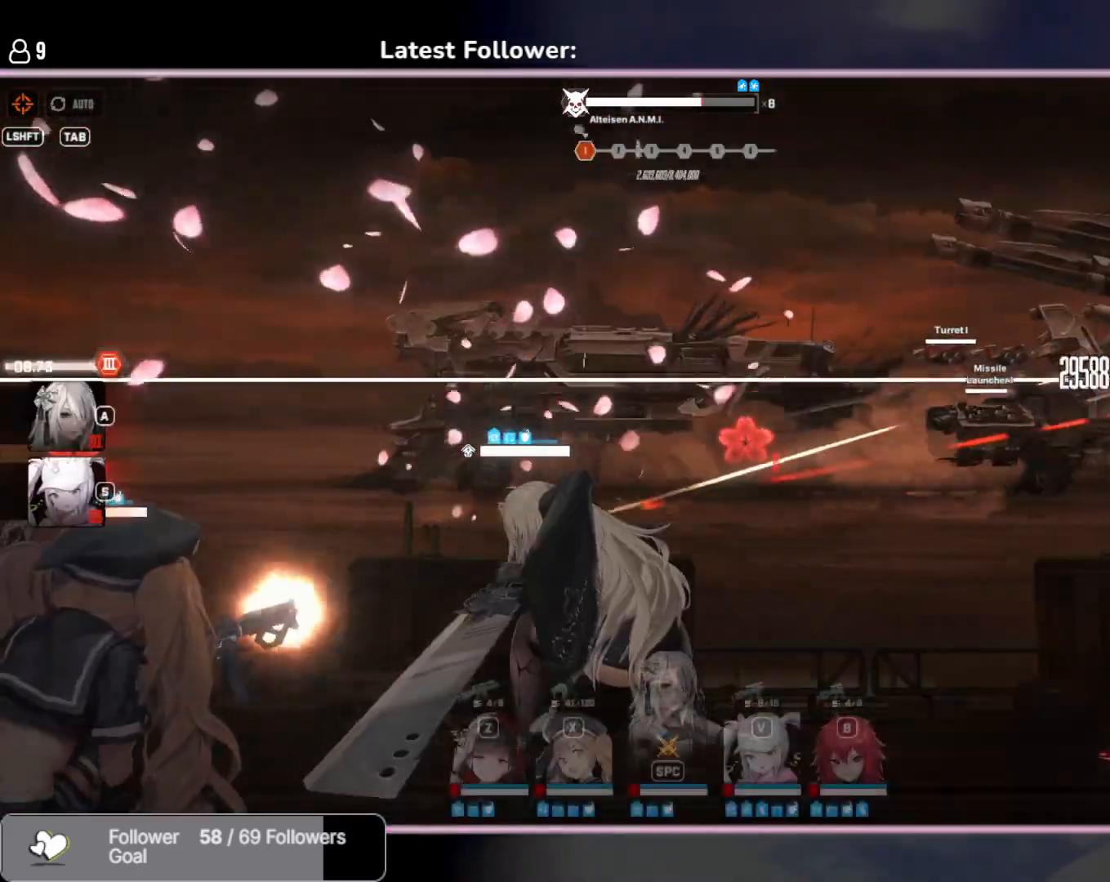
{"keys": ["a"], "events": [[450, "a", "down"]]}
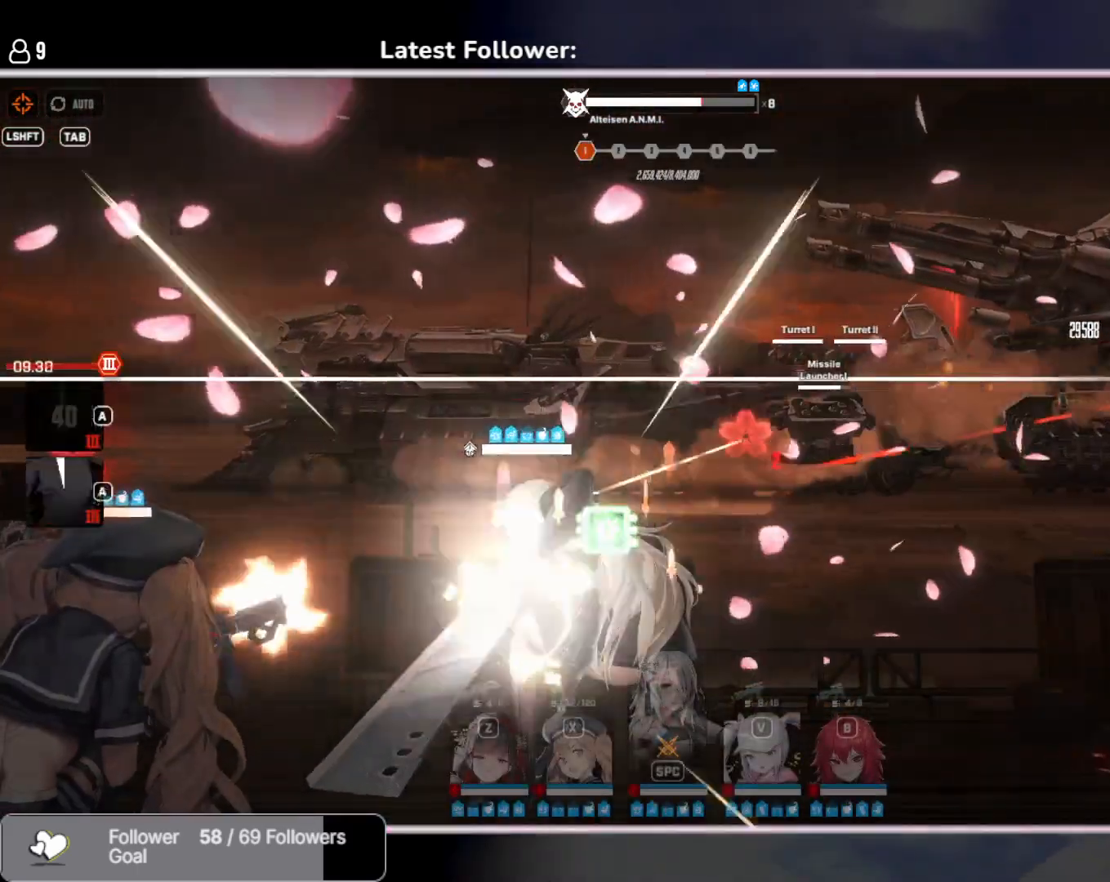
{"keys": [], "events": [[33, "a", "up"]]}